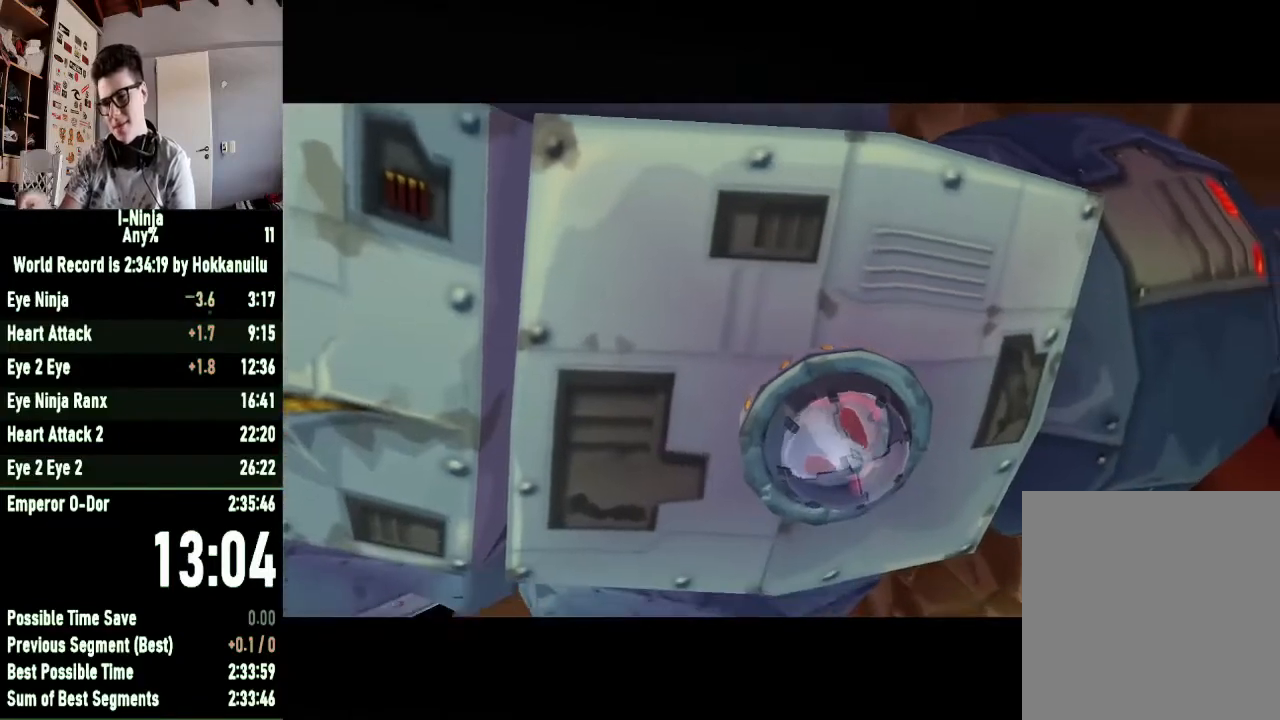
Gameplay with a controller (Xbox layout); each line is a JSON object with the inputs held at the frame after it. "events" lists button and stick changes between this image and that frame as [ms after this image, input, new state], when the widget could be followed in between.
{"buttons": [], "left_stick": "down-right", "right_stick": "center", "events": [[100, "left_stick", "down"], [200, "left_stick", "down-right"]]}
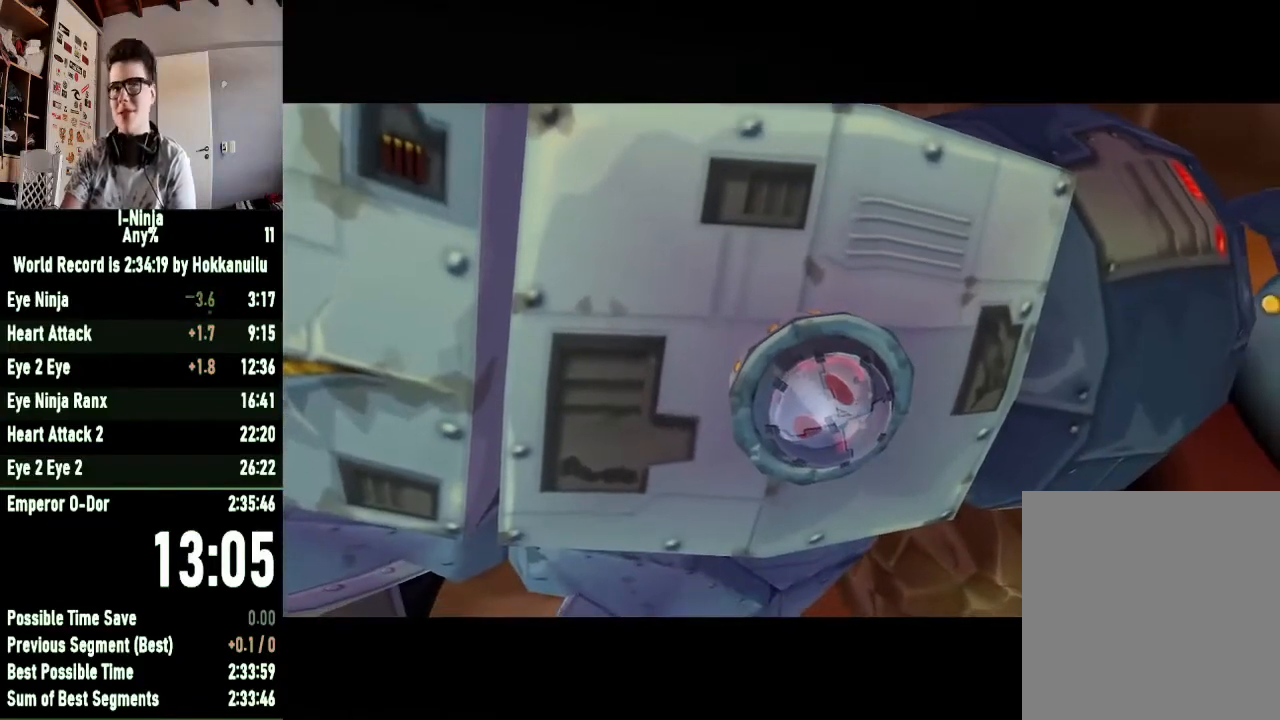
{"buttons": [], "left_stick": "down-right", "right_stick": "center", "events": [[233, "left_stick", "center"], [367, "left_stick", "down-right"]]}
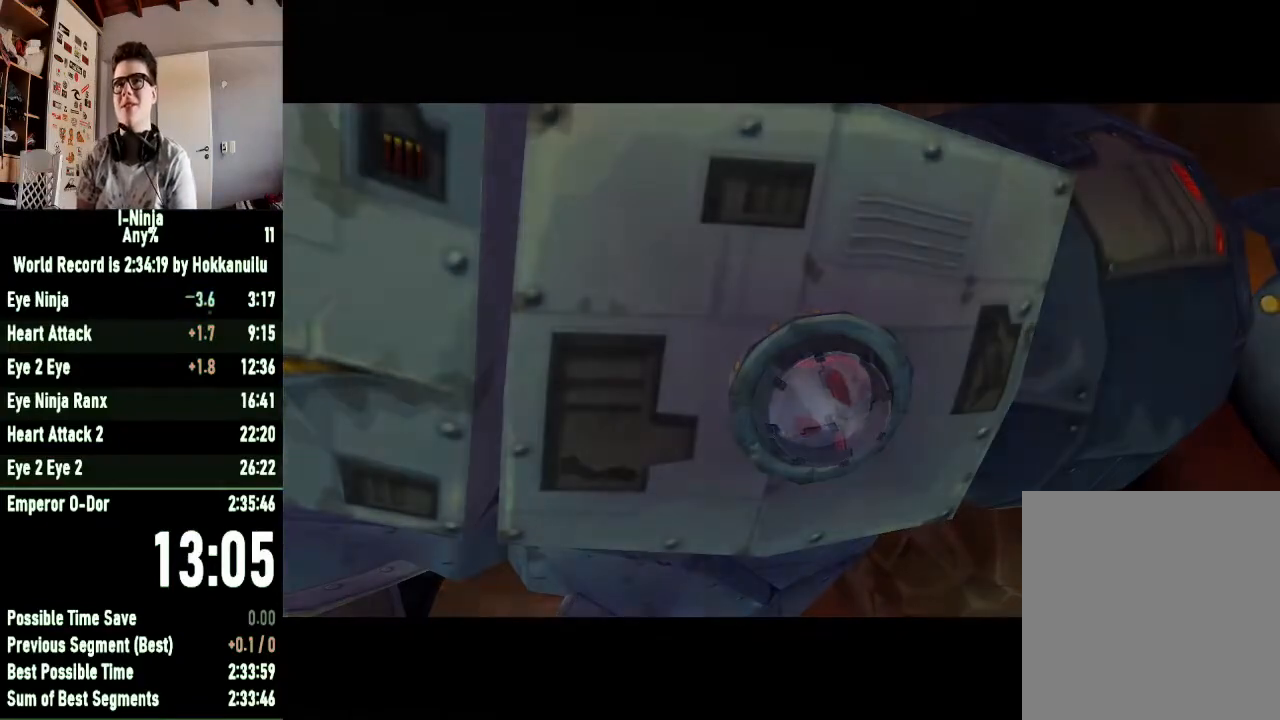
{"buttons": [], "left_stick": "right", "right_stick": "center"}
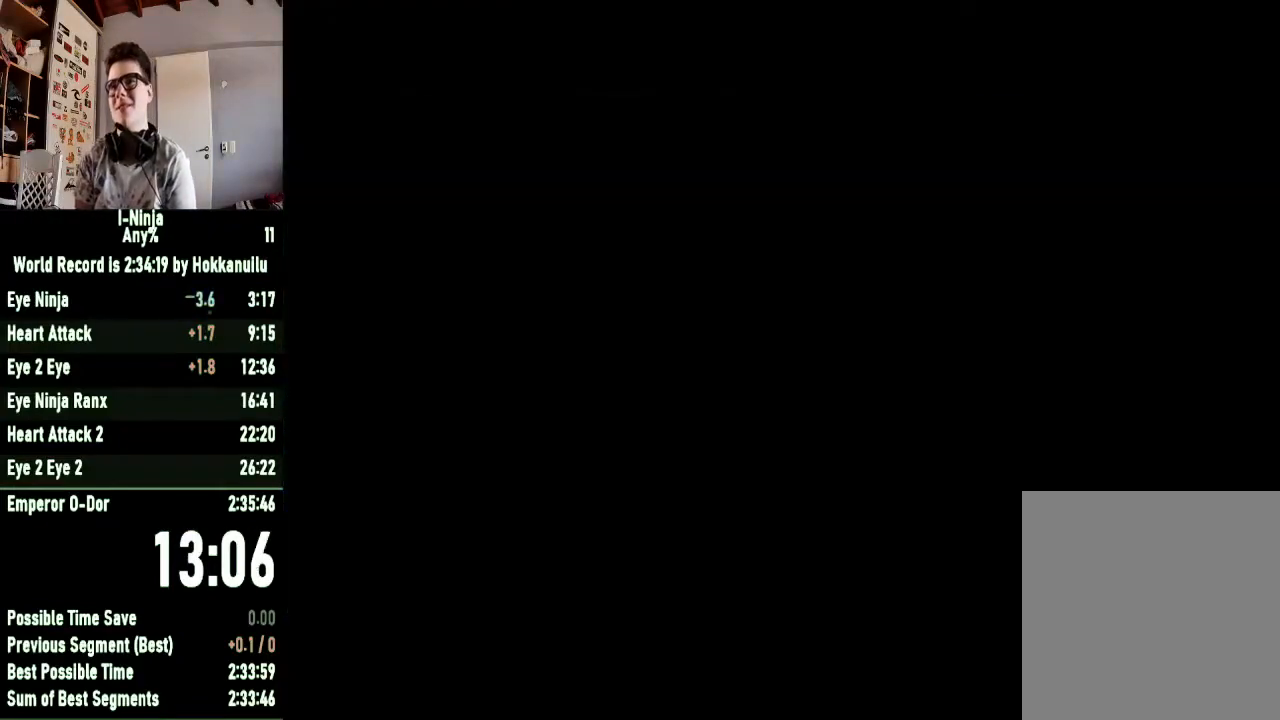
{"buttons": [], "left_stick": "down-right", "right_stick": "center"}
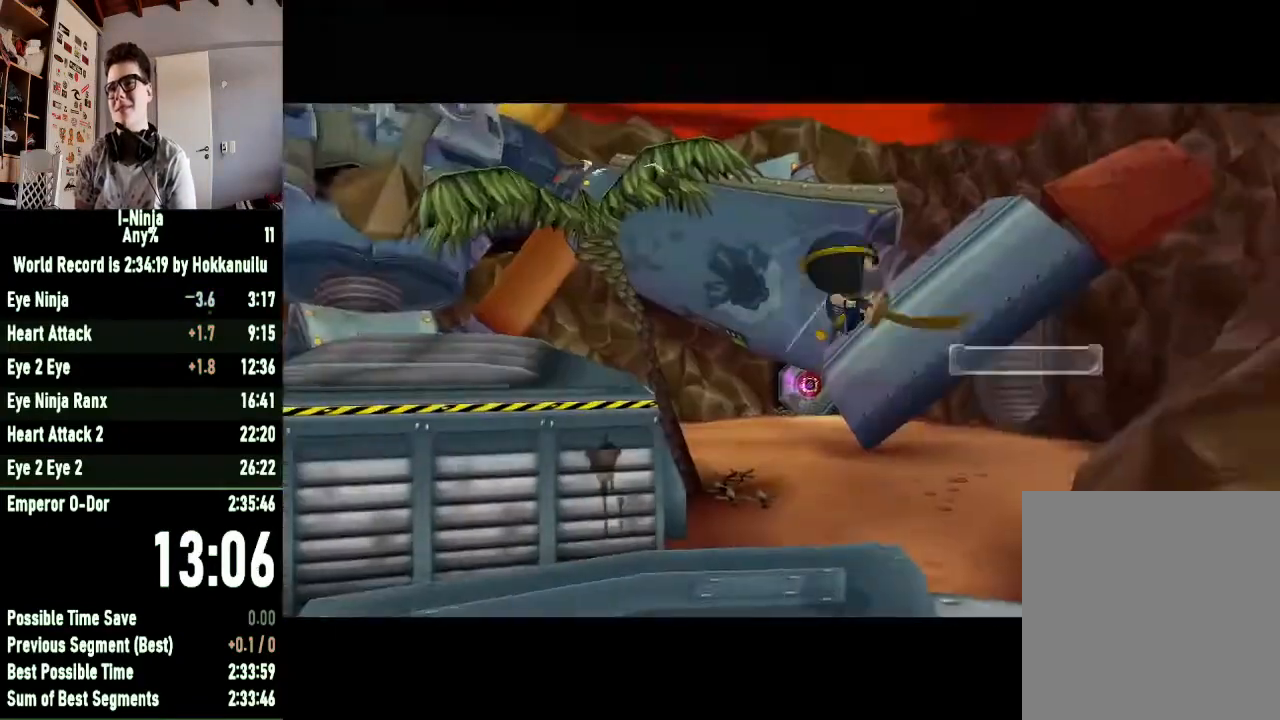
{"buttons": ["A"], "left_stick": "down-right", "right_stick": "center", "events": [[33, "A", "down"], [100, "A", "up"], [200, "A", "down"], [267, "A", "up"], [333, "A", "down"], [400, "A", "up"], [500, "A", "down"]]}
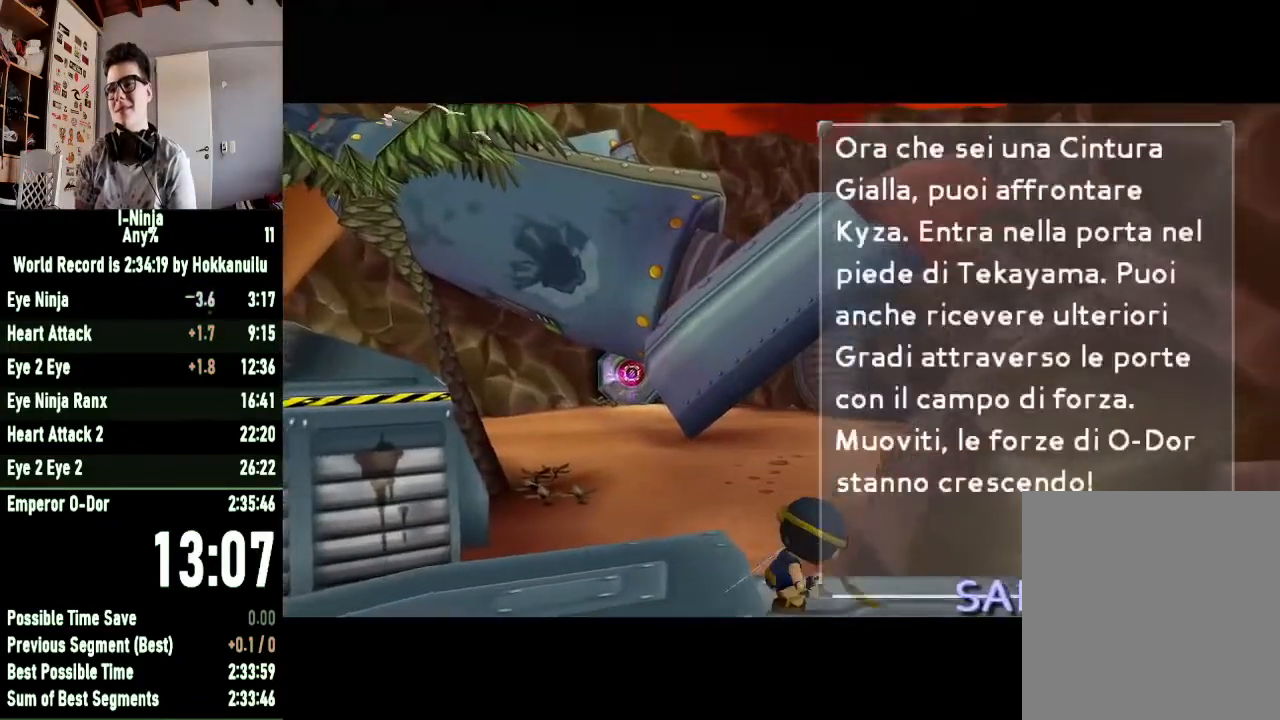
{"buttons": [], "left_stick": "right", "right_stick": "center", "events": [[67, "A", "up"], [167, "A", "down"], [267, "left_stick", "right"], [300, "A", "up"]]}
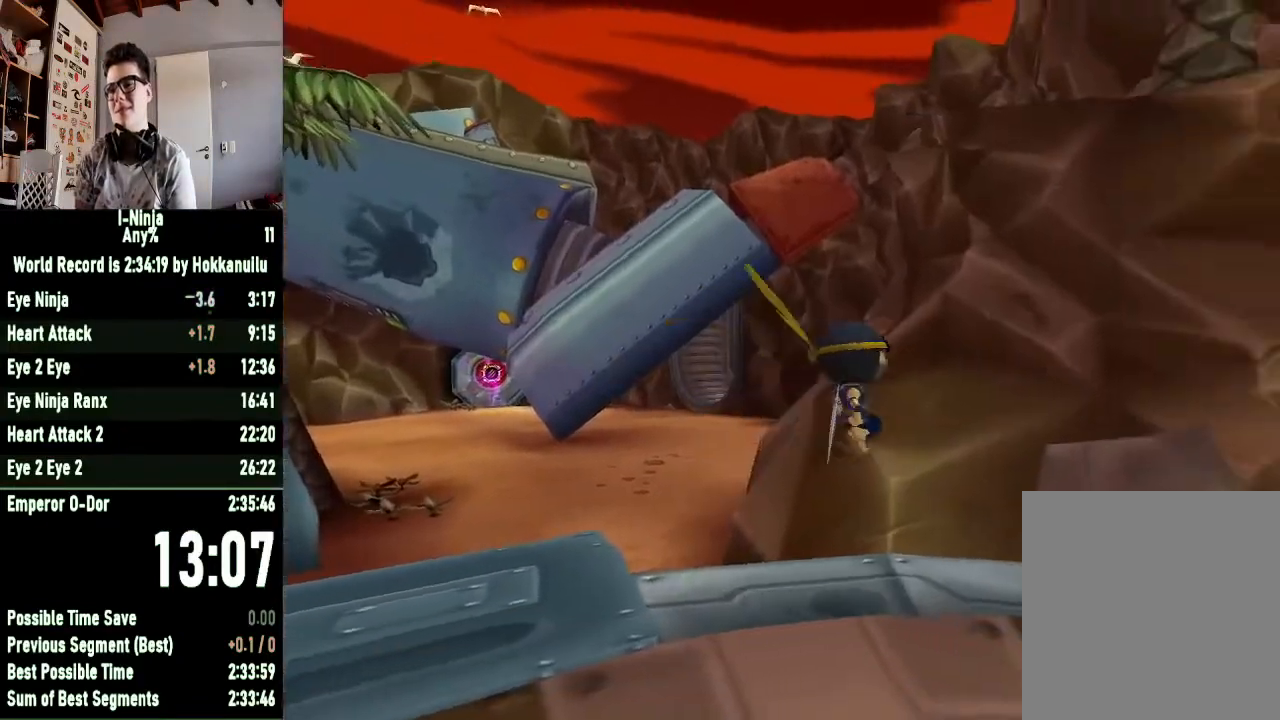
{"buttons": [], "left_stick": "right", "right_stick": "center", "events": []}
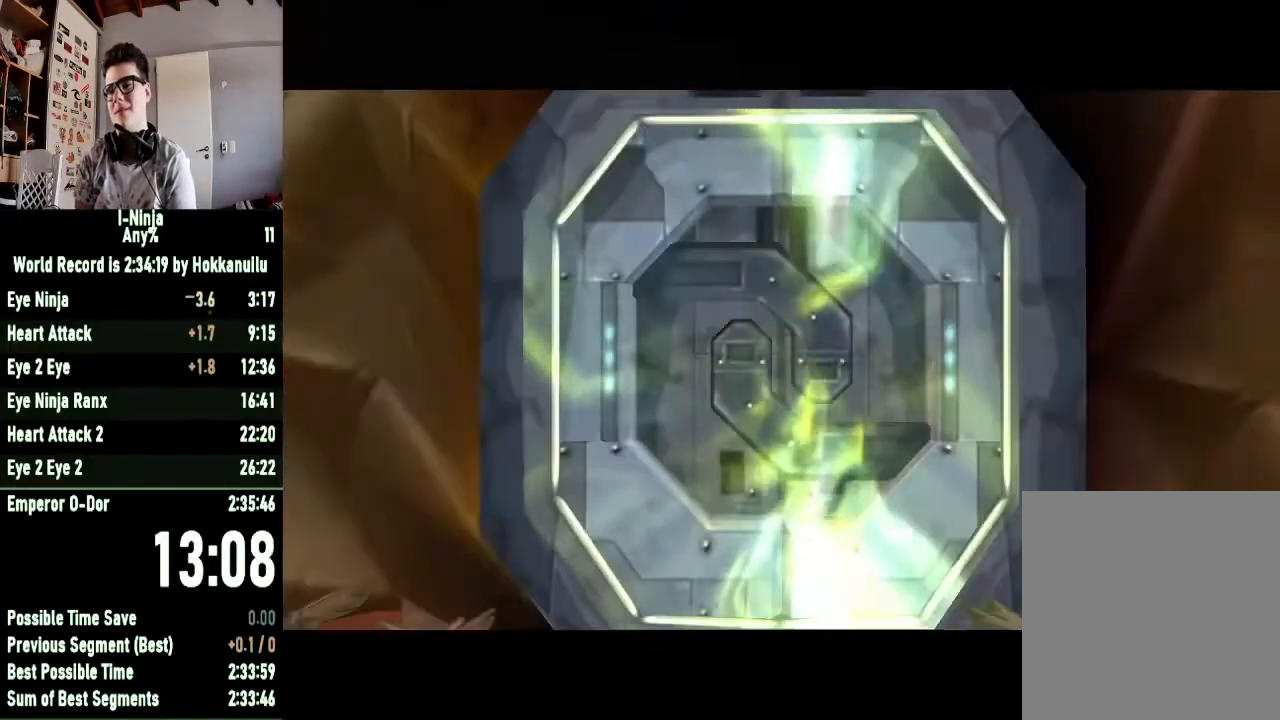
{"buttons": [], "left_stick": "center", "right_stick": "center", "events": [[33, "left_stick", "up-right"], [367, "left_stick", "center"]]}
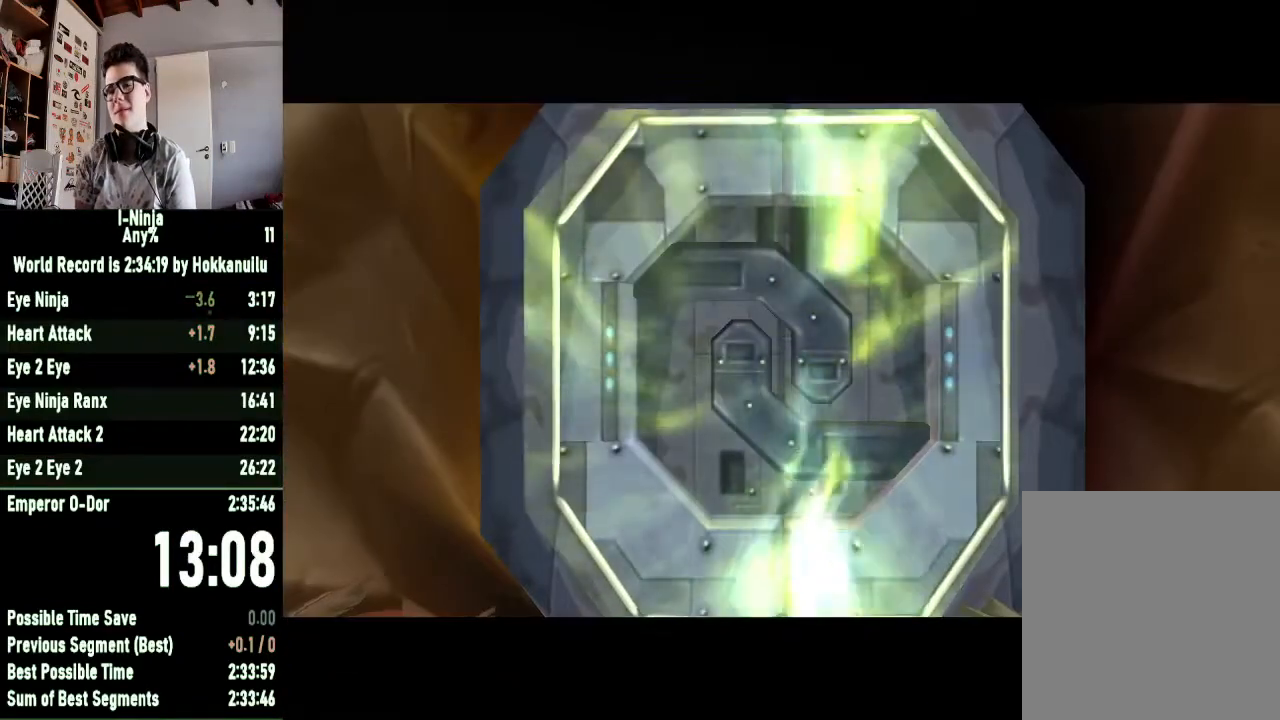
{"buttons": [], "left_stick": "up-right", "right_stick": "center", "events": [[33, "left_stick", "right"], [367, "left_stick", "up-right"]]}
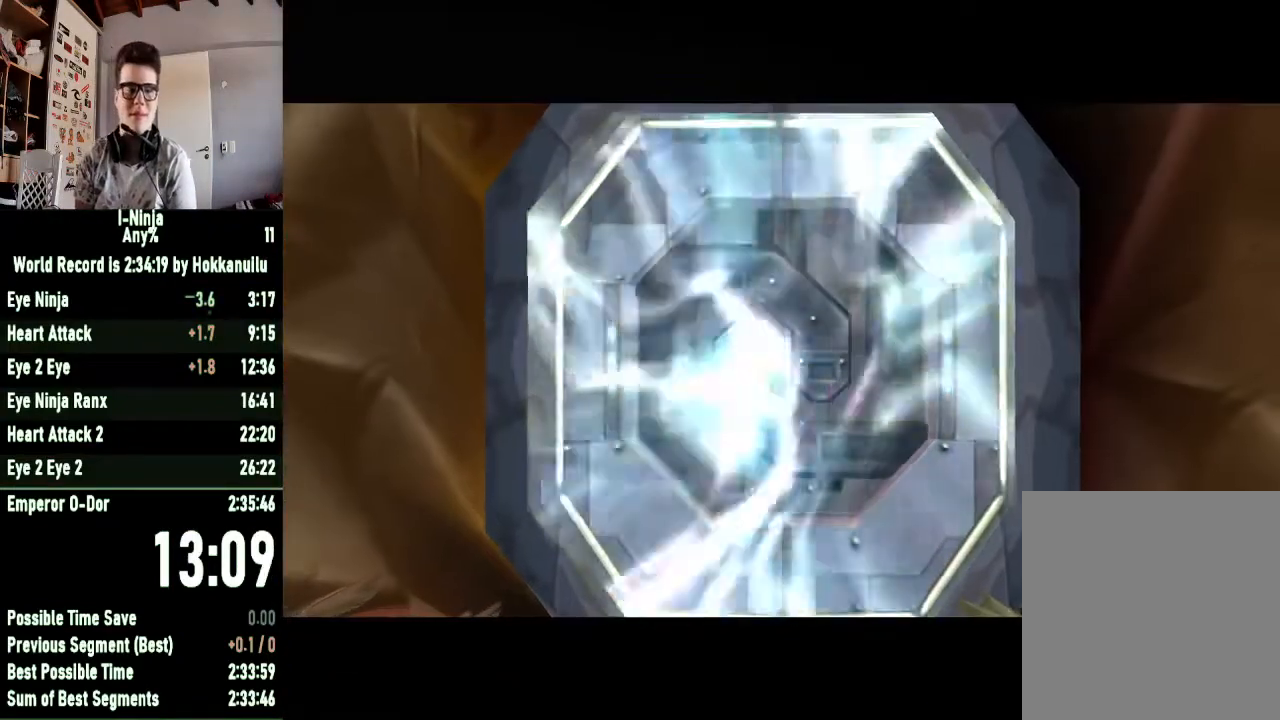
{"buttons": [], "left_stick": "up-right", "right_stick": "center", "events": []}
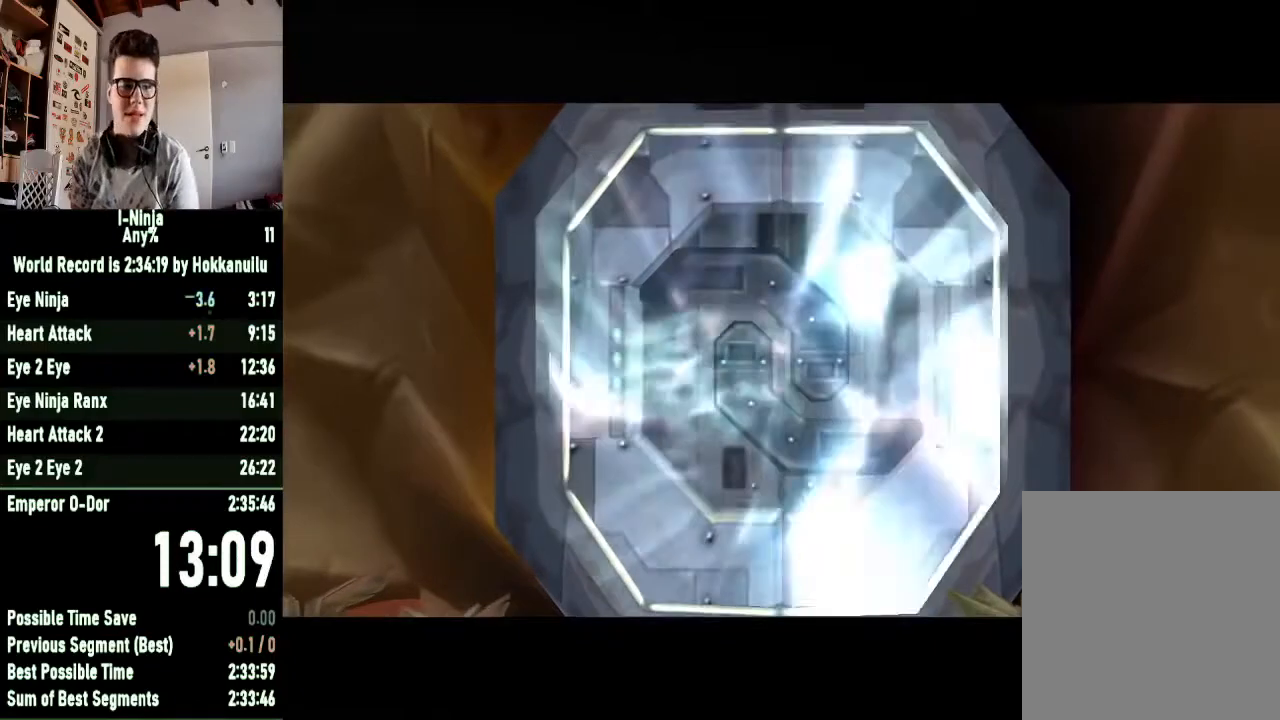
{"buttons": [], "left_stick": "up-right", "right_stick": "center", "events": []}
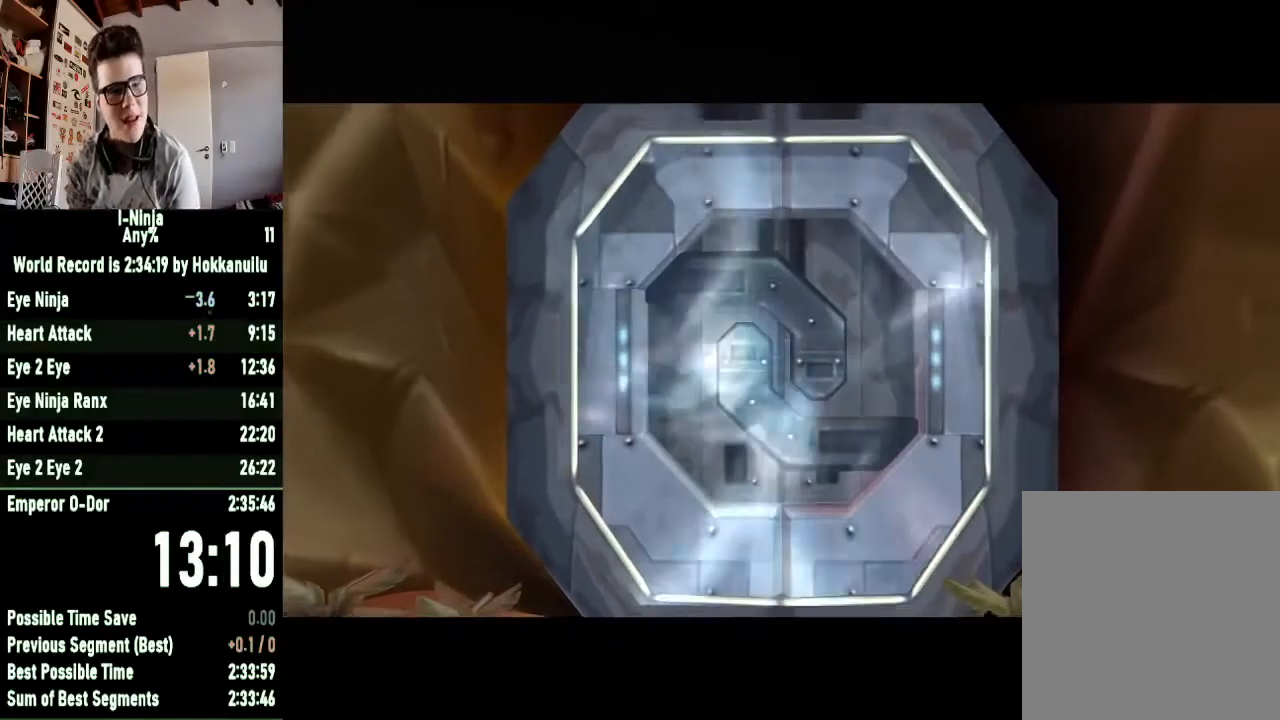
{"buttons": [], "left_stick": "up-right", "right_stick": "center", "events": []}
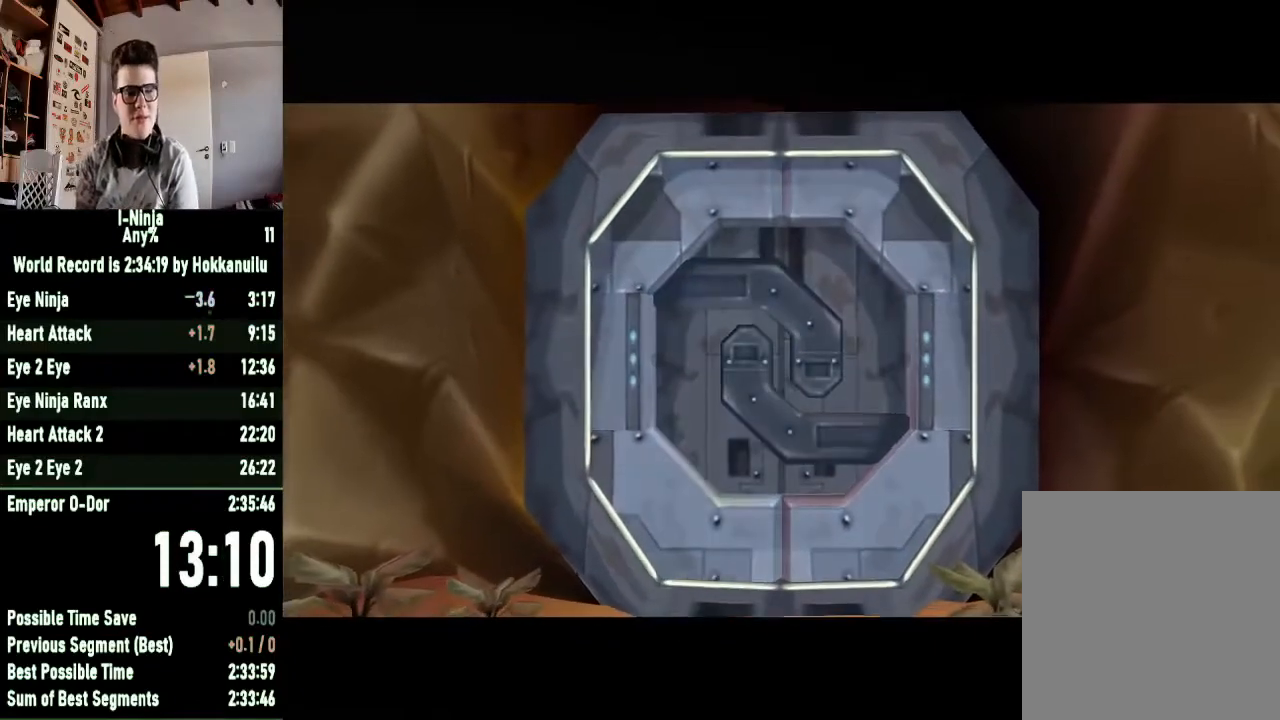
{"buttons": [], "left_stick": "up-right", "right_stick": "center", "events": []}
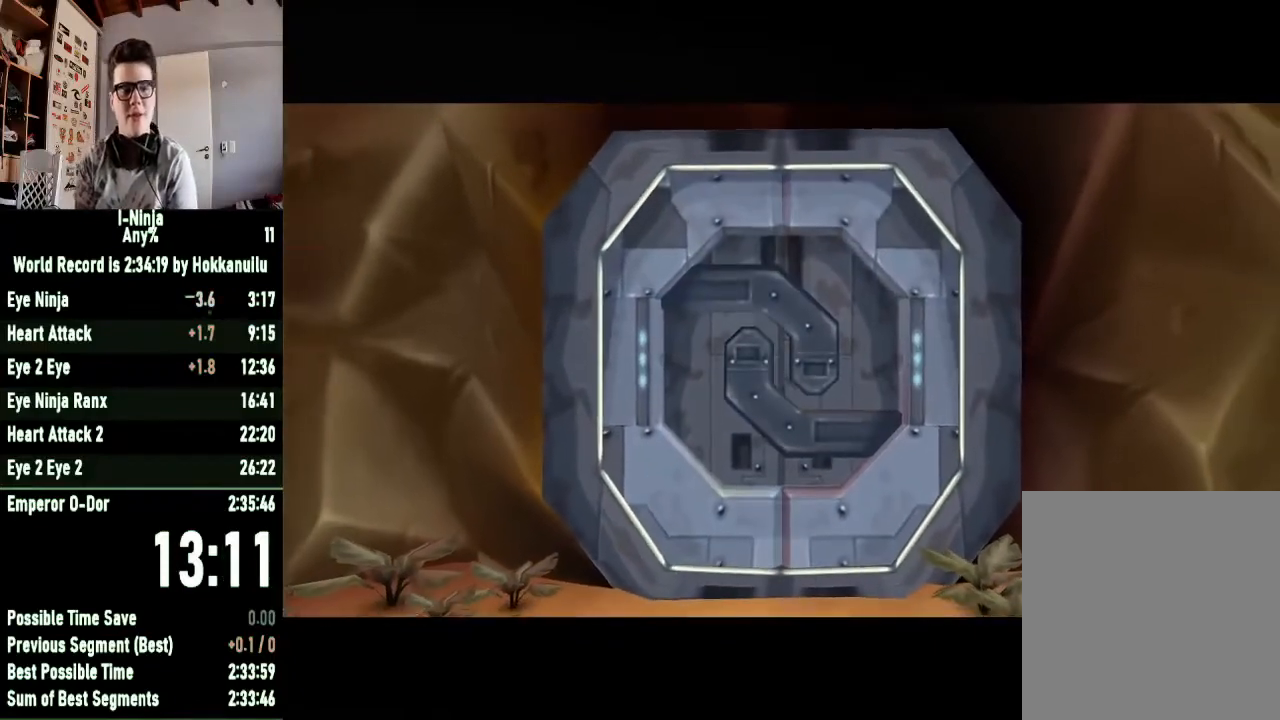
{"buttons": [], "left_stick": "up-right", "right_stick": "center", "events": []}
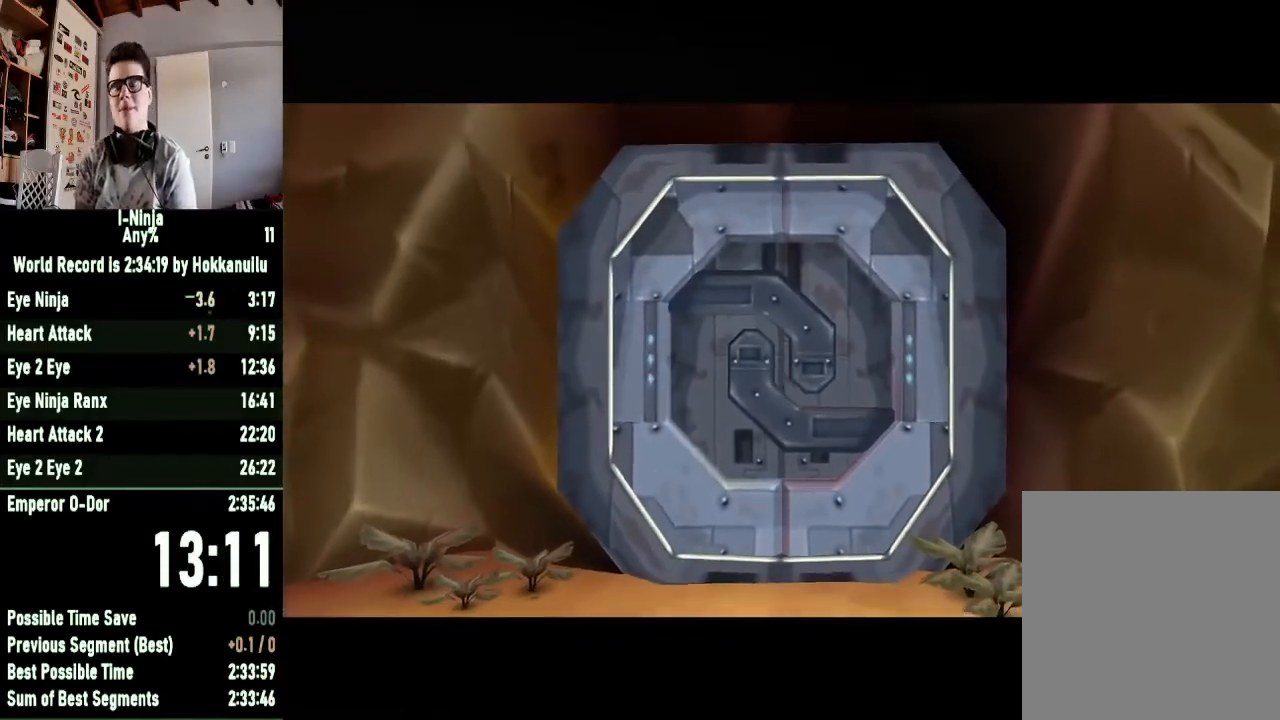
{"buttons": [], "left_stick": "up-right", "right_stick": "center", "events": []}
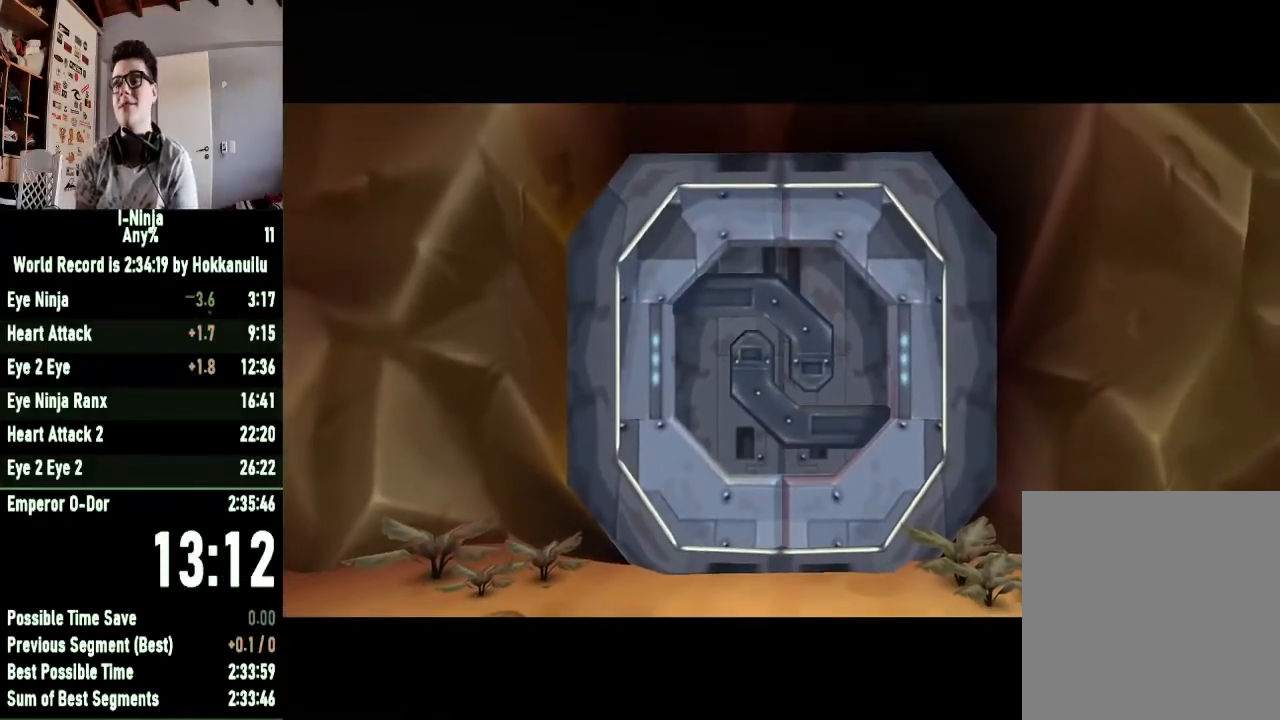
{"buttons": [], "left_stick": "up-right", "right_stick": "center", "events": []}
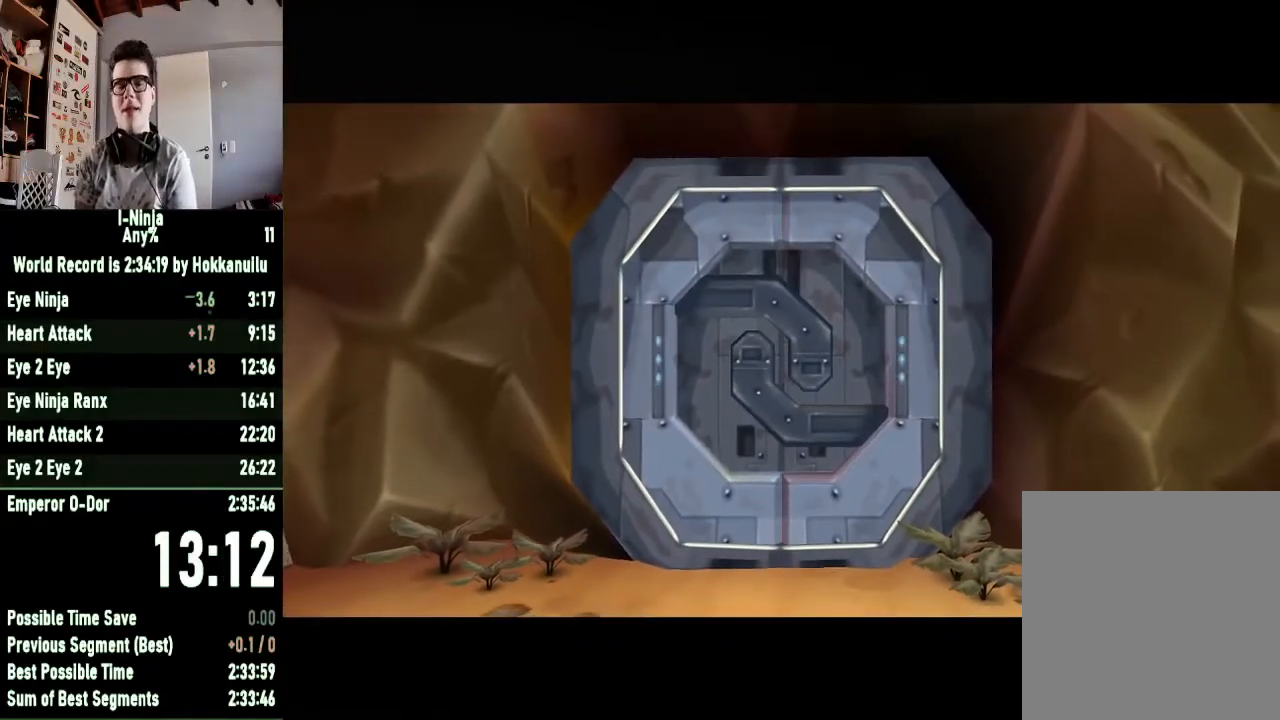
{"buttons": [], "left_stick": "up-right", "right_stick": "center", "events": []}
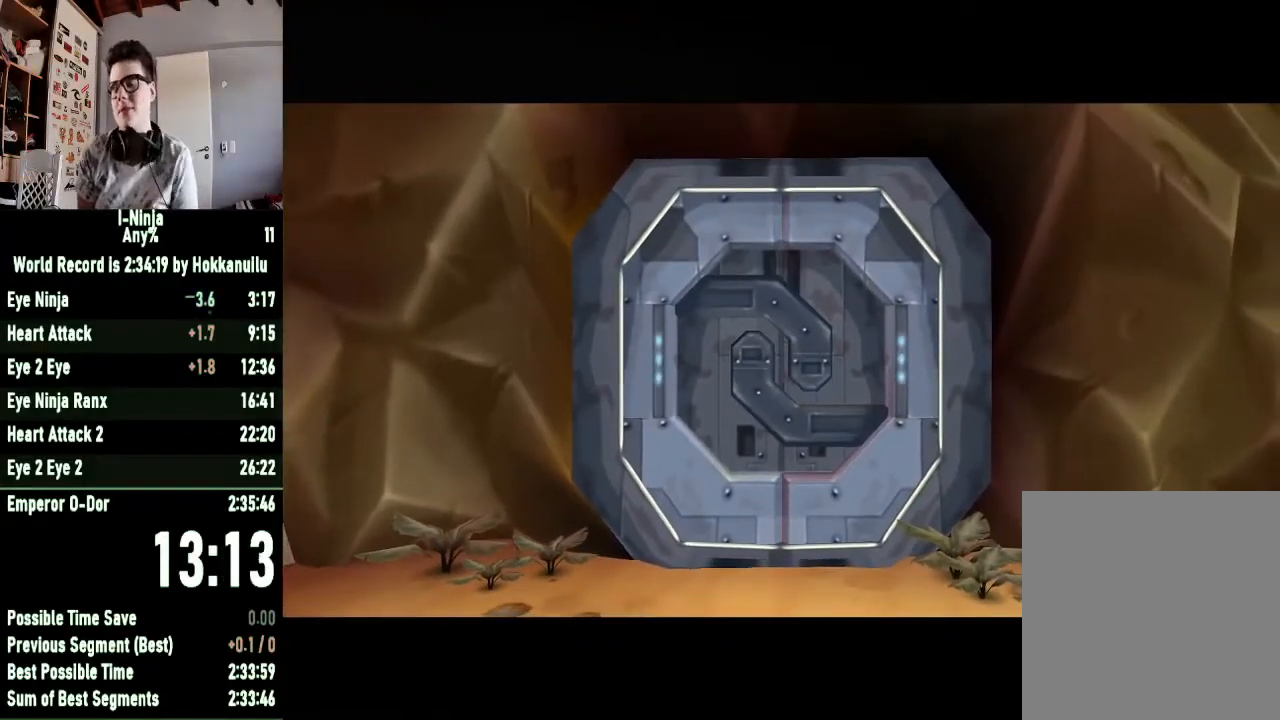
{"buttons": [], "left_stick": "up-right", "right_stick": "center", "events": []}
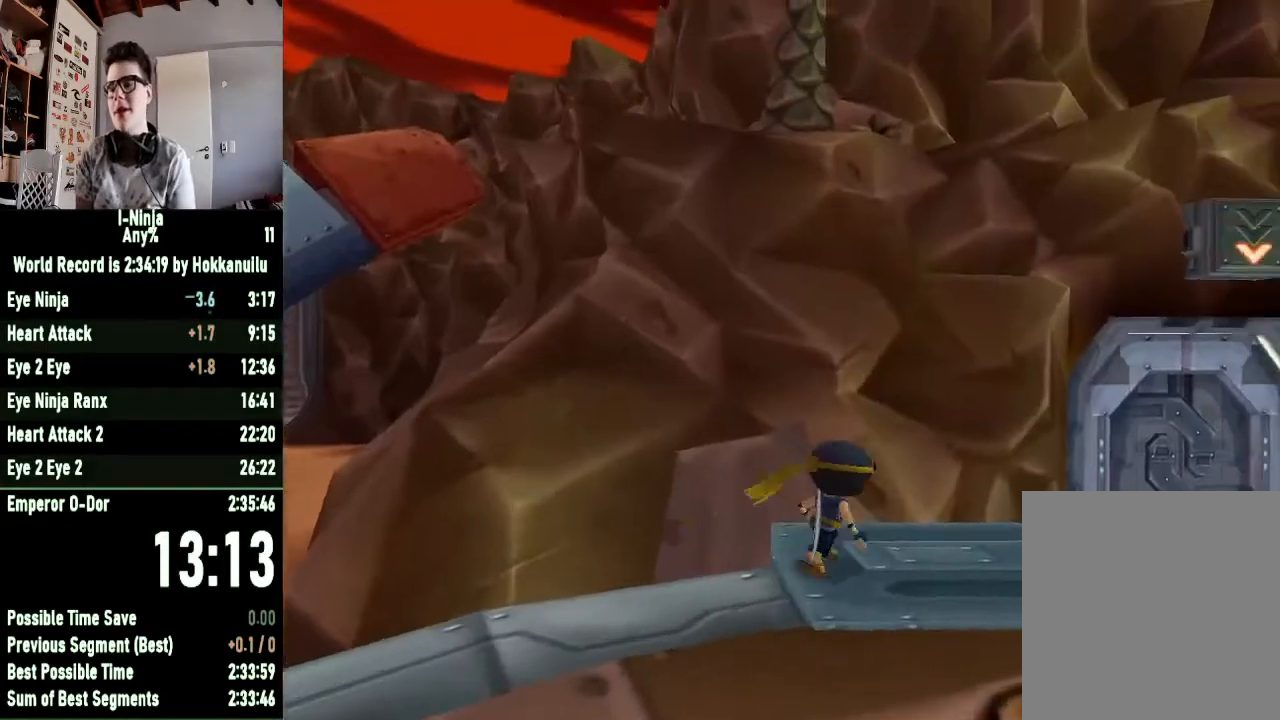
{"buttons": [], "left_stick": "up-right", "right_stick": "center", "events": []}
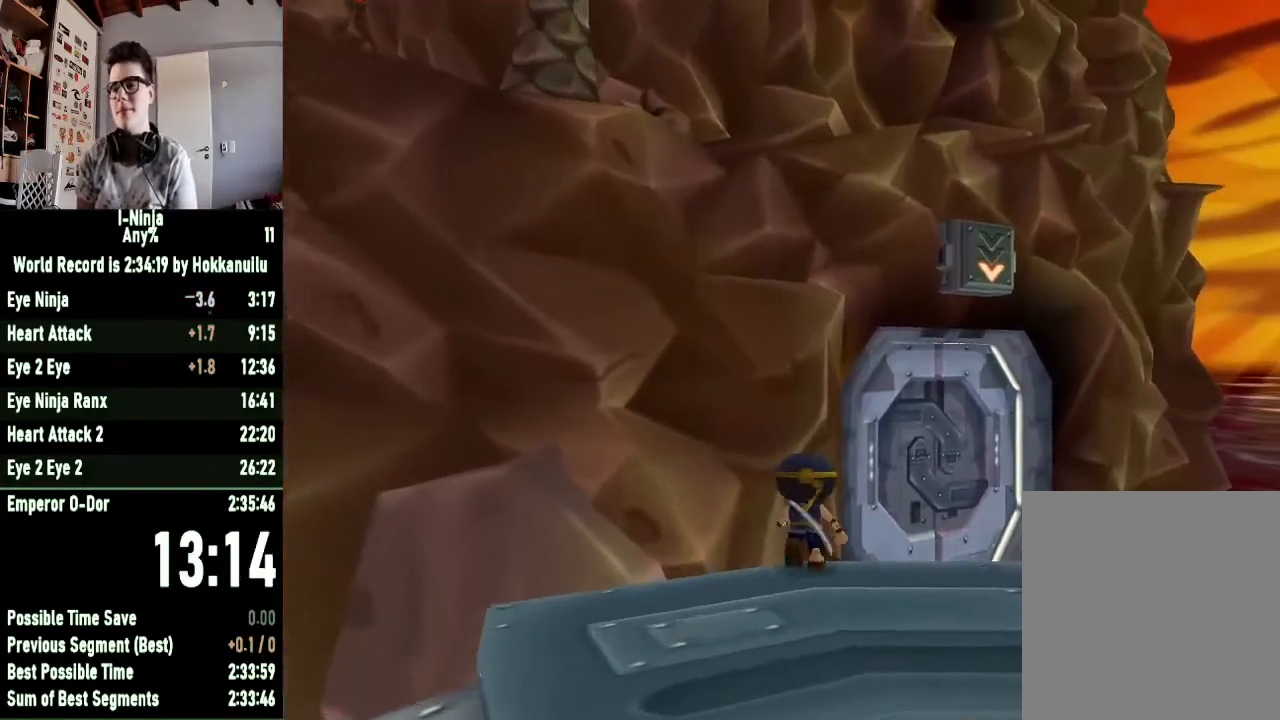
{"buttons": [], "left_stick": "up-right", "right_stick": "center", "events": []}
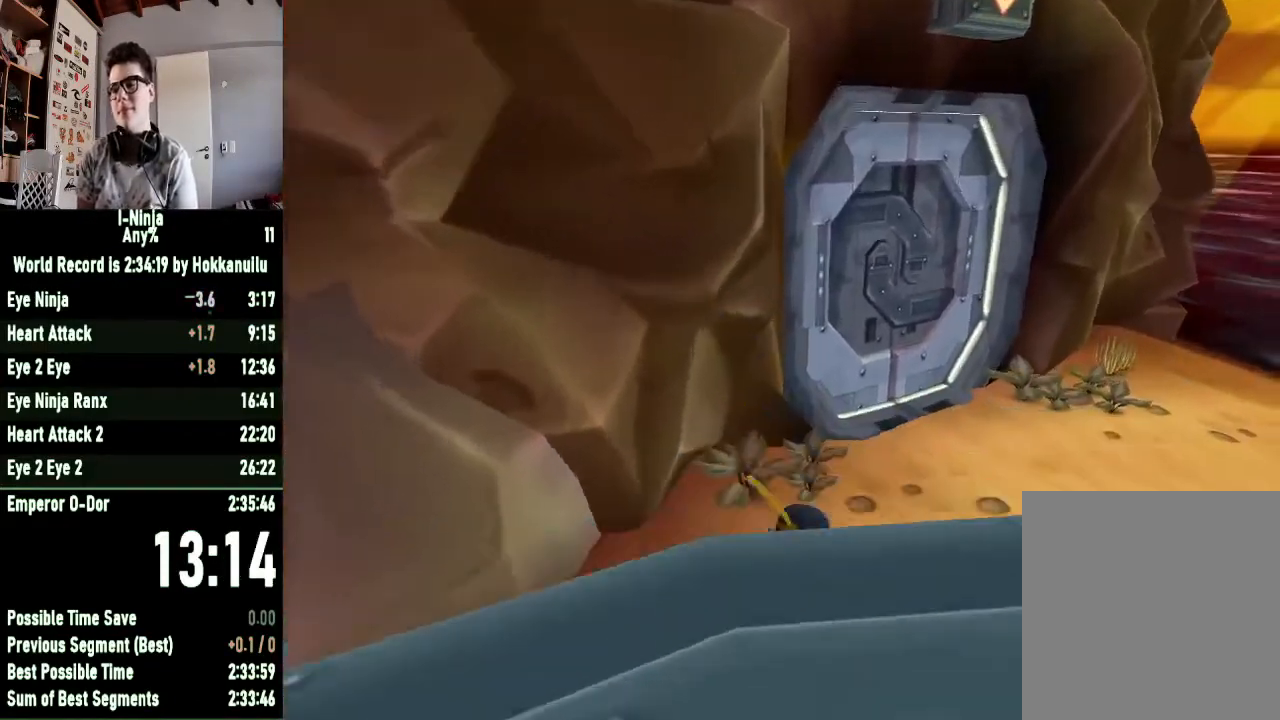
{"buttons": [], "left_stick": "up-right", "right_stick": "center", "events": [[233, "B", "down"], [300, "B", "up"], [433, "B", "down"], [500, "B", "up"]]}
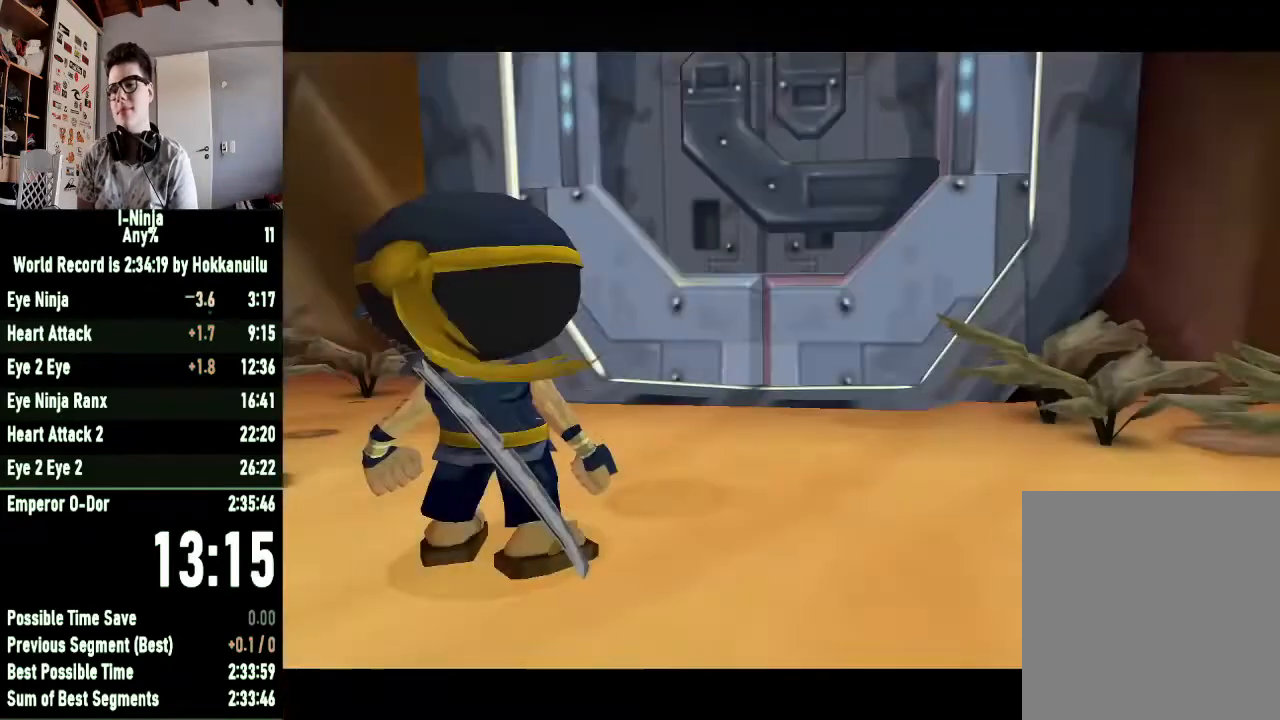
{"buttons": ["A"], "left_stick": "center", "right_stick": "center", "events": [[67, "left_stick", "center"], [100, "A", "down"], [167, "A", "up"], [300, "A", "down"], [367, "A", "up"], [433, "A", "down"]]}
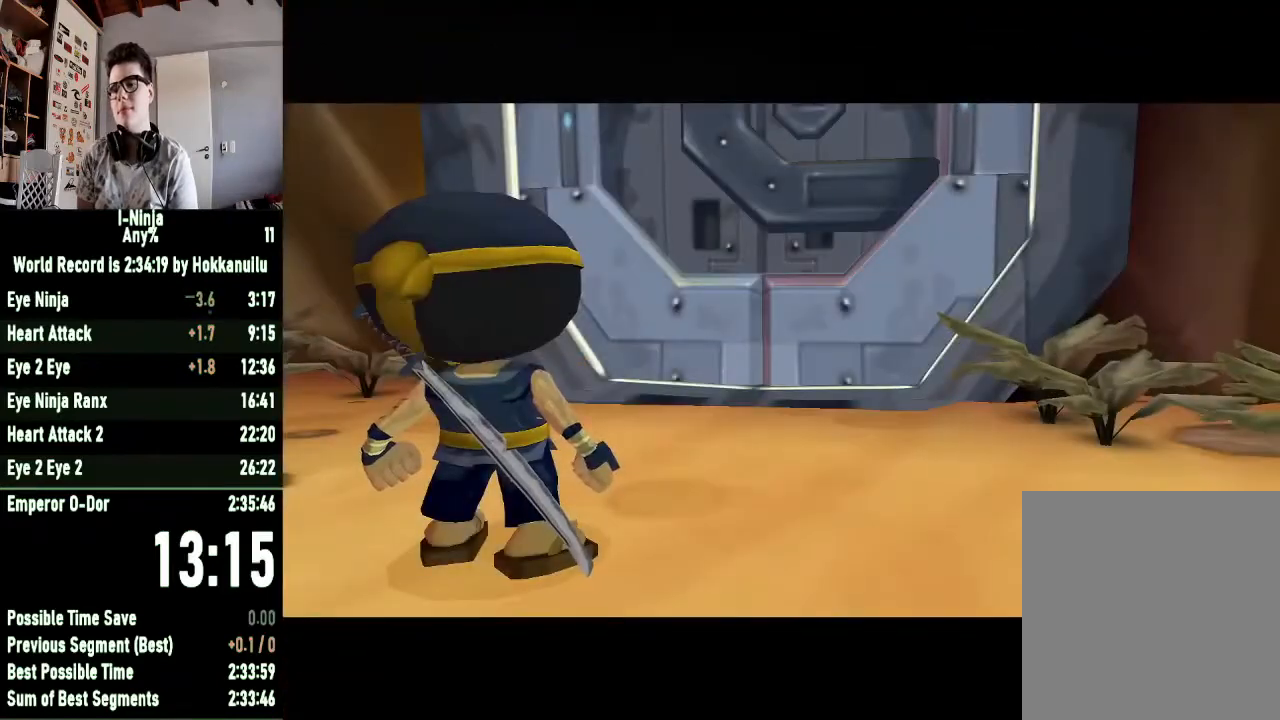
{"buttons": ["A"], "left_stick": "center", "right_stick": "center", "events": [[33, "A", "up"], [133, "A", "down"], [200, "A", "up"], [300, "A", "down"], [367, "A", "up"], [467, "A", "down"]]}
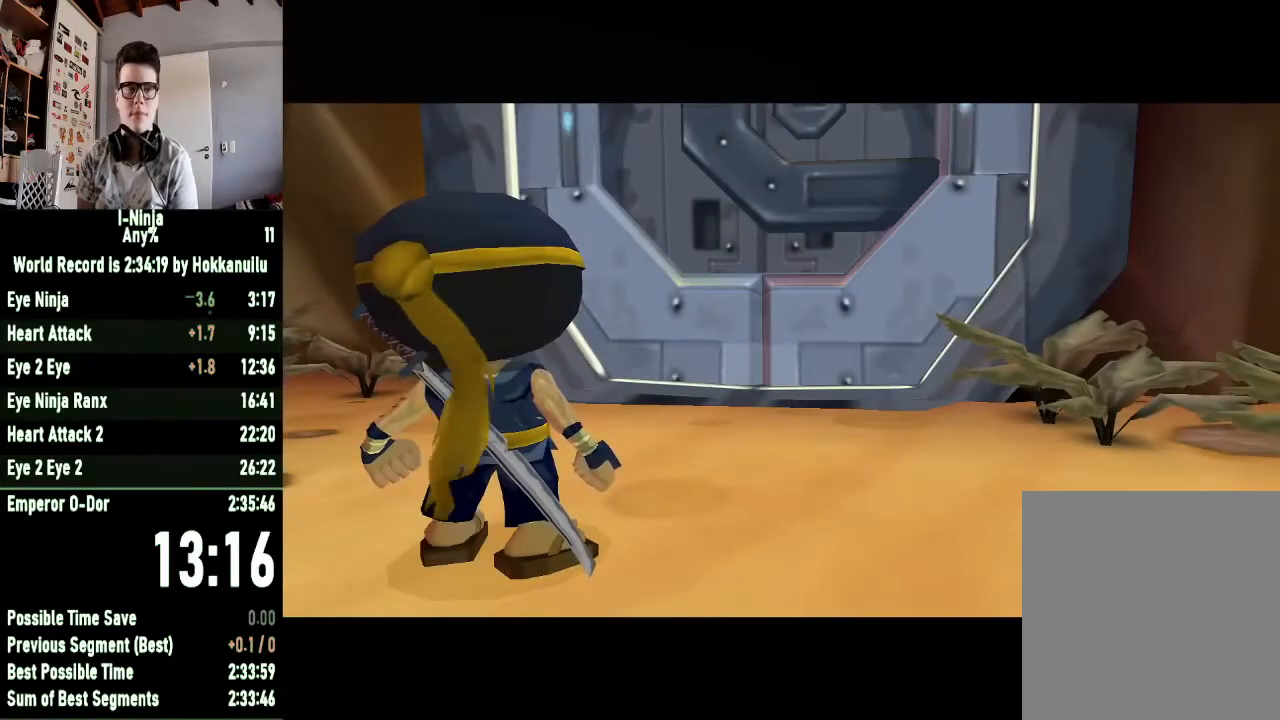
{"buttons": ["A"], "left_stick": "center", "right_stick": "center", "events": [[33, "A", "up"], [133, "A", "down"], [233, "A", "up"], [300, "A", "down"], [400, "A", "up"], [500, "A", "down"]]}
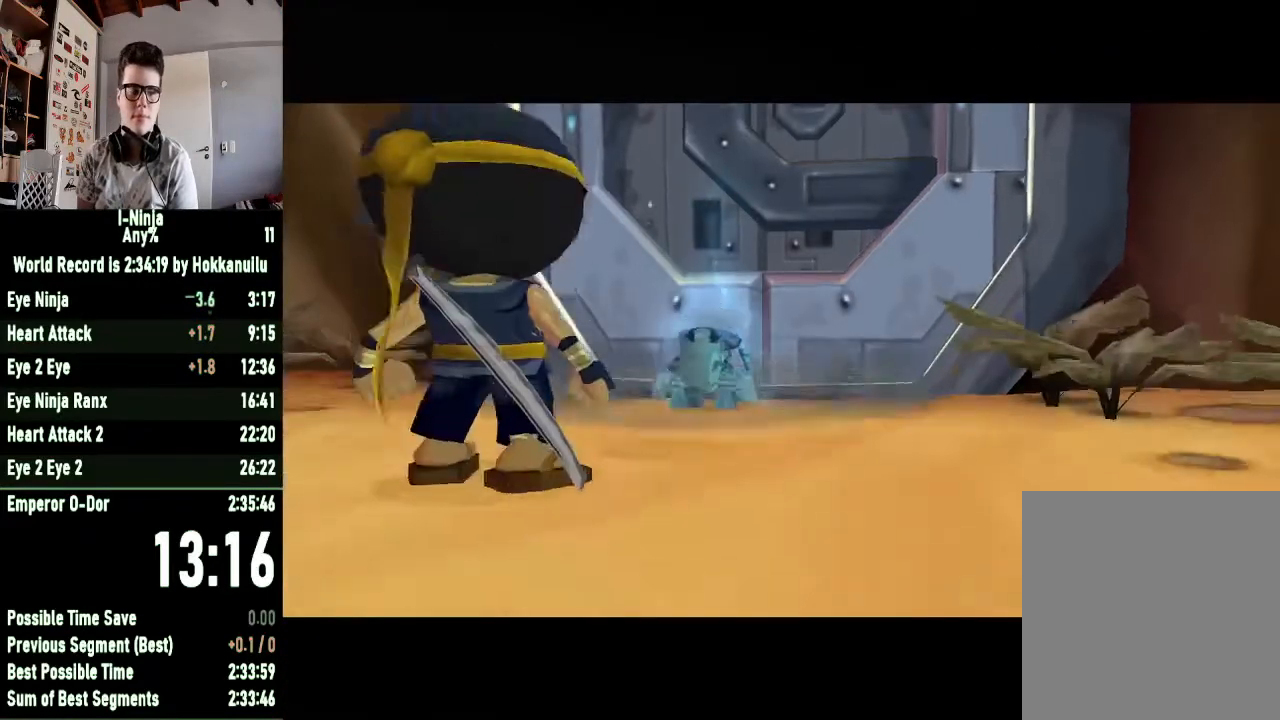
{"buttons": [], "left_stick": "center", "right_stick": "center", "events": [[33, "A", "up"], [167, "A", "down"], [233, "A", "up"], [333, "A", "down"], [433, "A", "up"]]}
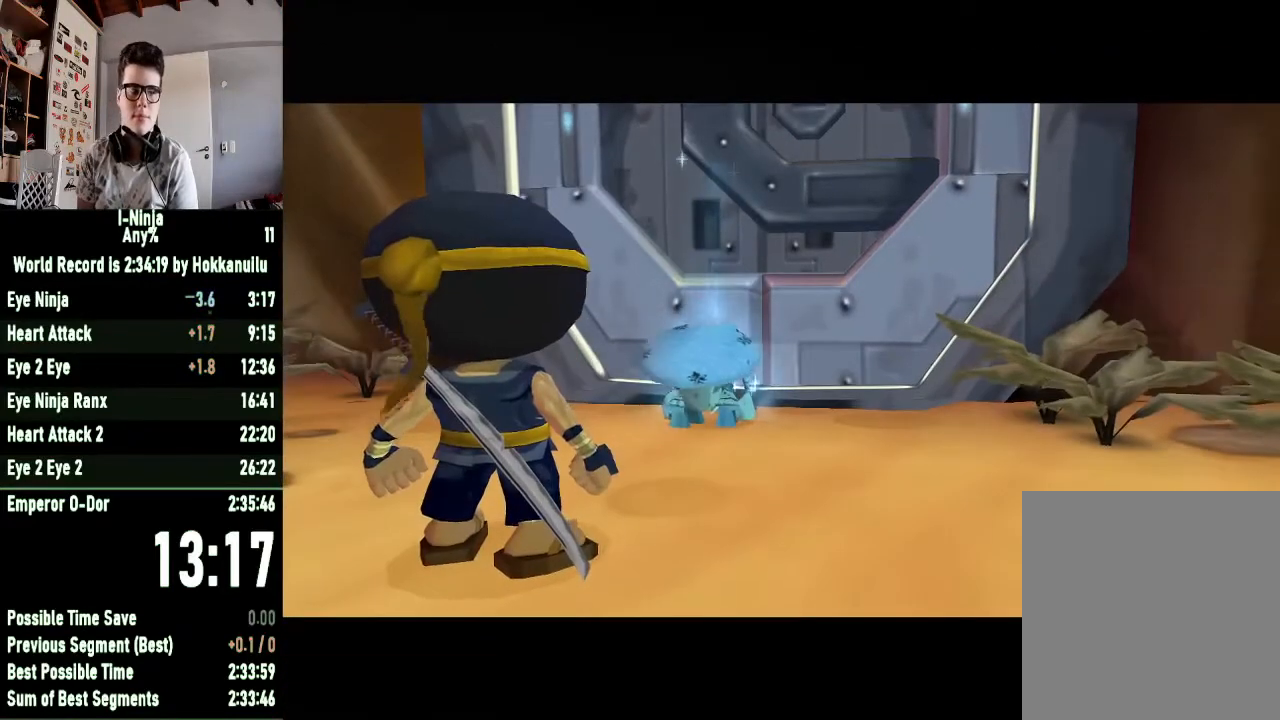
{"buttons": [], "left_stick": "center", "right_stick": "center", "events": [[33, "A", "down"], [100, "A", "up"], [200, "A", "down"], [300, "A", "up"], [400, "A", "down"], [500, "A", "up"]]}
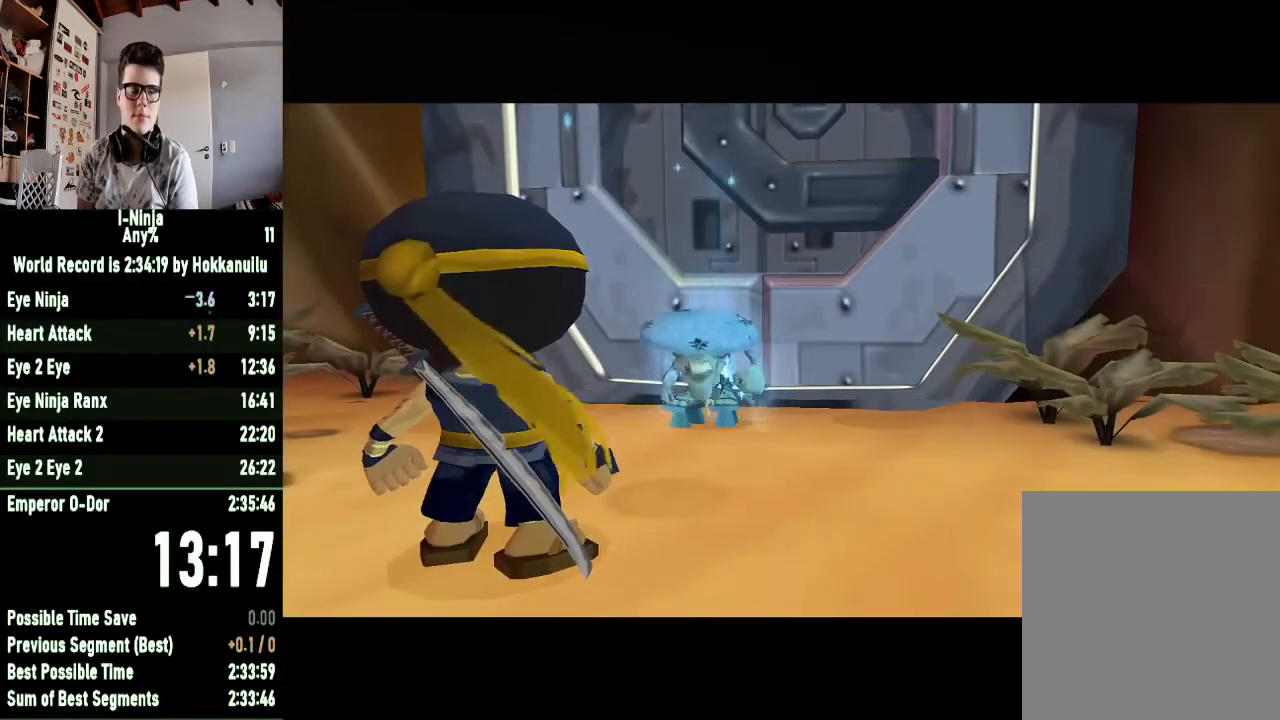
{"buttons": ["A"], "left_stick": "center", "right_stick": "center", "events": [[100, "A", "down"], [200, "A", "up"], [300, "A", "down"], [400, "A", "up"], [500, "A", "down"]]}
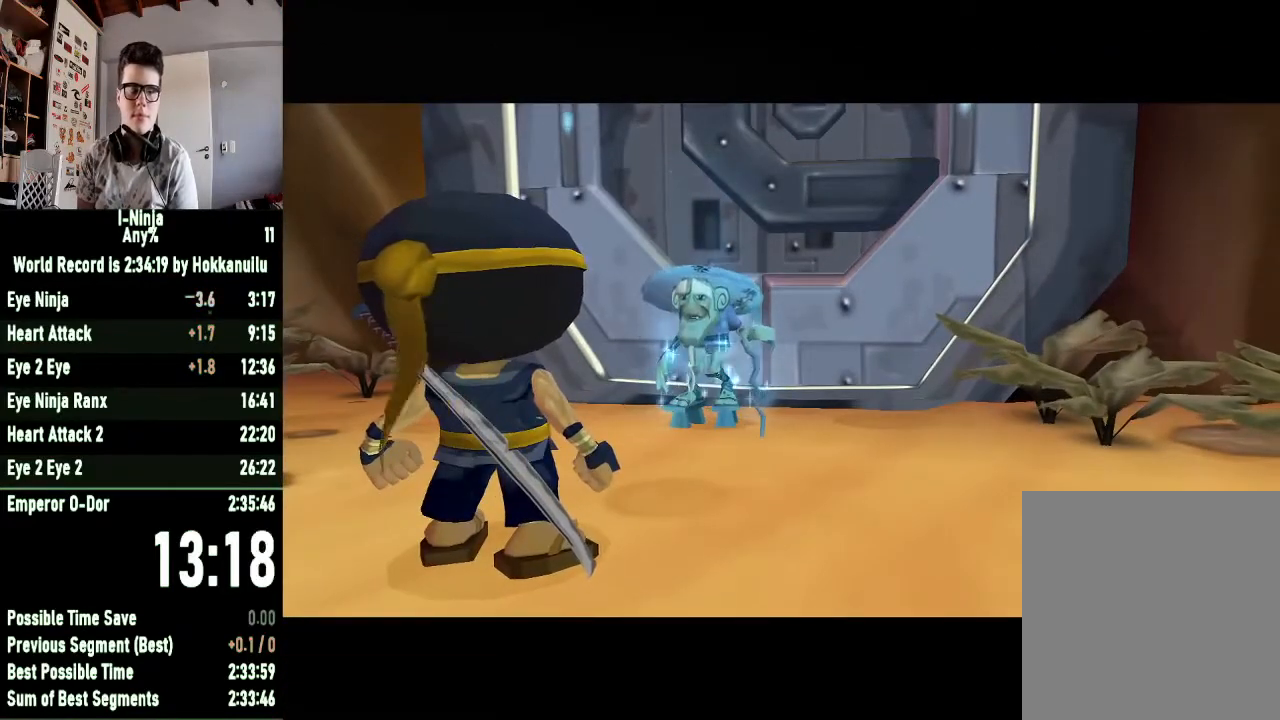
{"buttons": [], "left_stick": "center", "right_stick": "center", "events": [[100, "A", "up"], [200, "A", "down"], [267, "A", "up"], [367, "A", "down"], [400, "A", "up"]]}
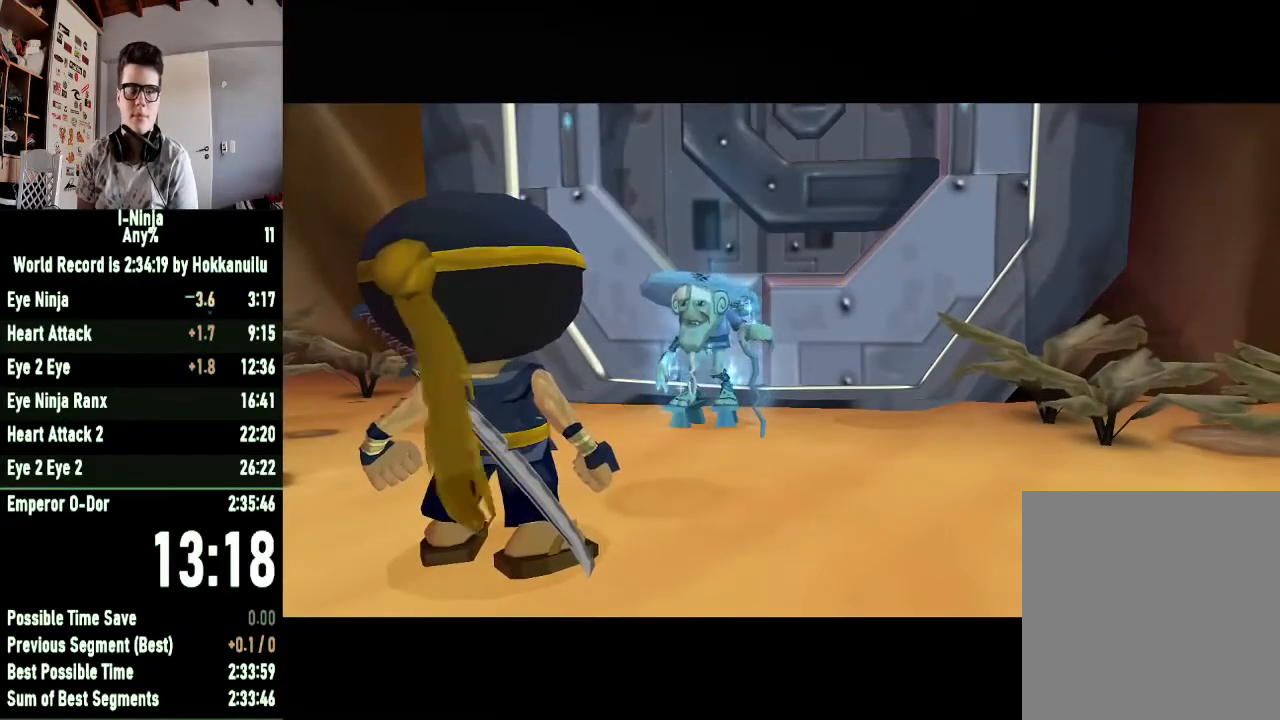
{"buttons": [], "left_stick": "center", "right_stick": "center", "events": [[33, "A", "down"], [100, "A", "up"], [200, "A", "down"], [267, "A", "up"], [367, "A", "down"], [433, "A", "up"]]}
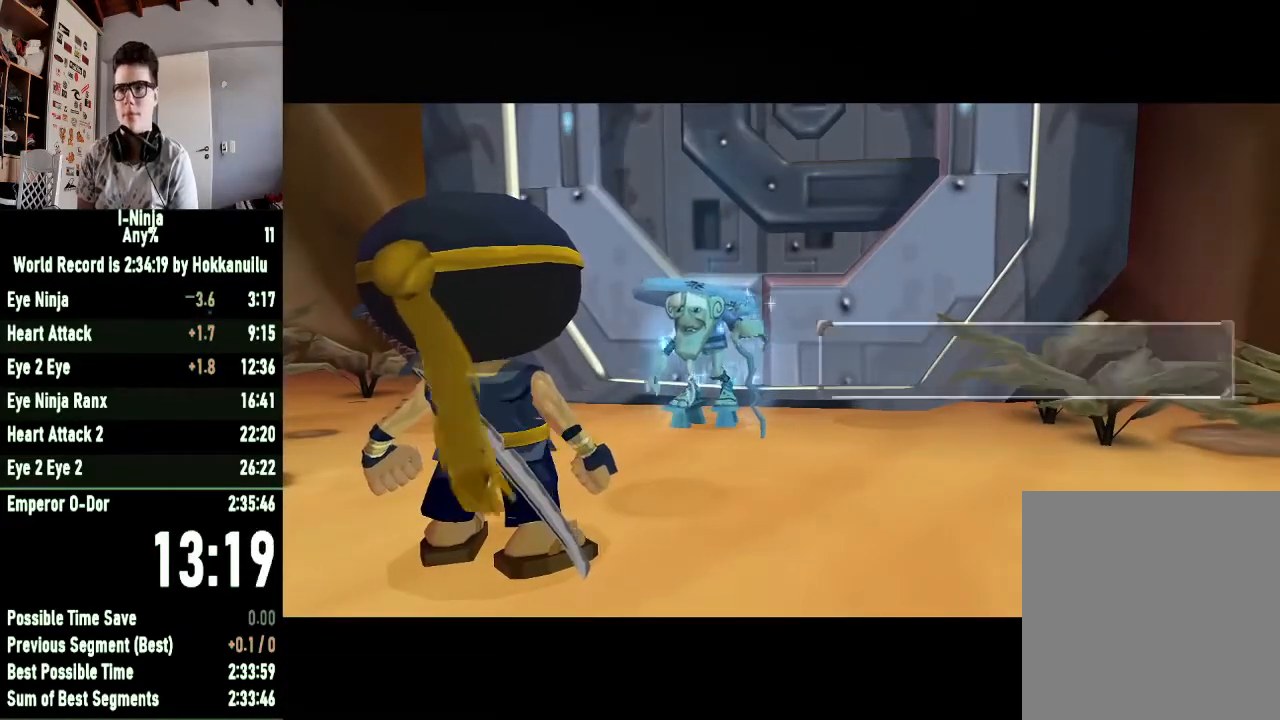
{"buttons": ["A"], "left_stick": "center", "right_stick": "center", "events": [[33, "A", "down"], [100, "A", "up"], [200, "A", "down"], [267, "A", "up"], [367, "A", "down"], [433, "A", "up"], [500, "A", "down"]]}
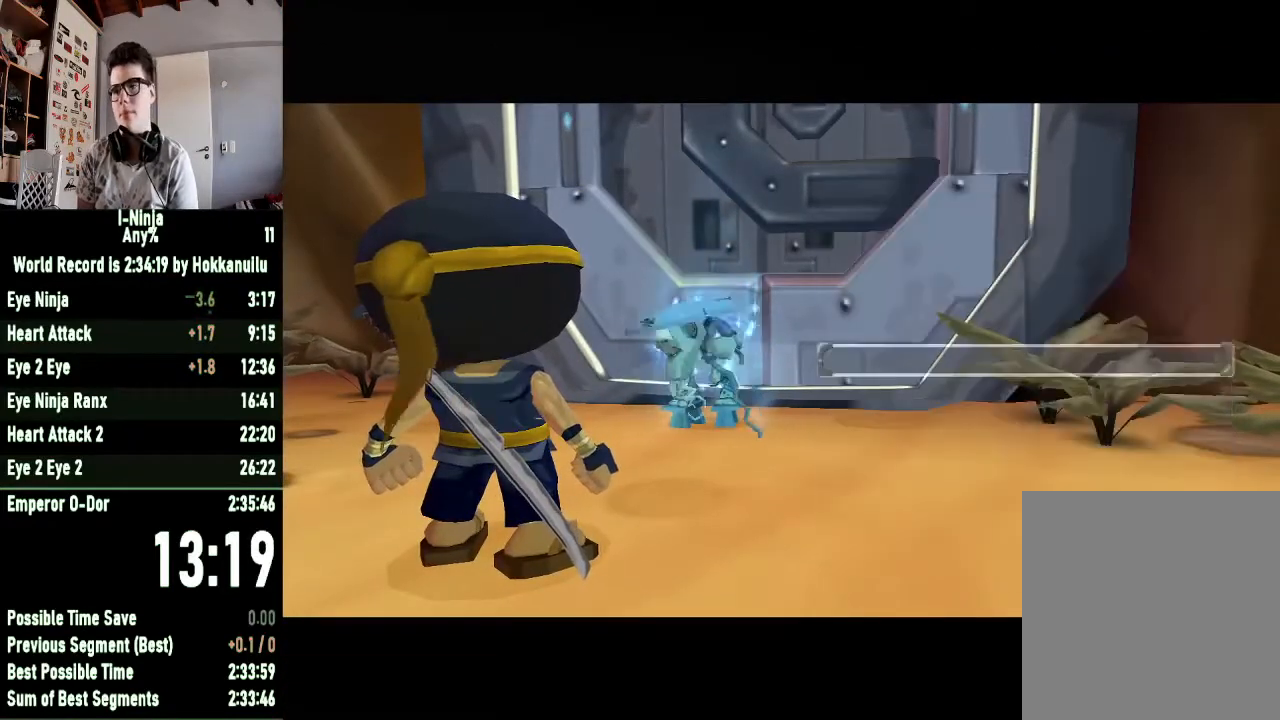
{"buttons": [], "left_stick": "center", "right_stick": "down", "events": [[67, "A", "up"], [233, "right_stick", "right"], [367, "right_stick", "up"], [433, "right_stick", "left"], [500, "right_stick", "down"]]}